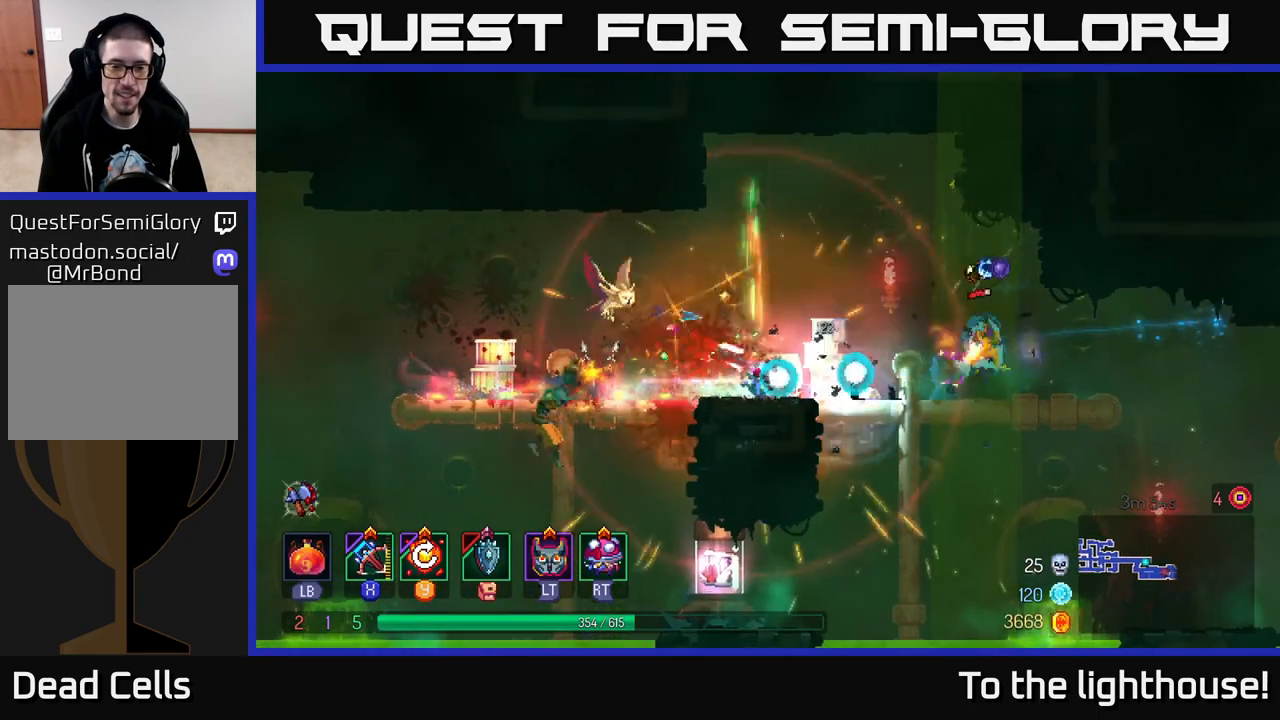
Gameplay with a controller (Xbox layout); each line is a JSON object with the inputs held at the frame after it. "events" lists button and stick changes between this image and that frame as [ms after this image, input, new state], when the widget could be followed in between.
{"buttons": [], "left_stick": "right", "right_stick": "center", "events": [[300, "left_stick", "center"], [400, "left_stick", "right"]]}
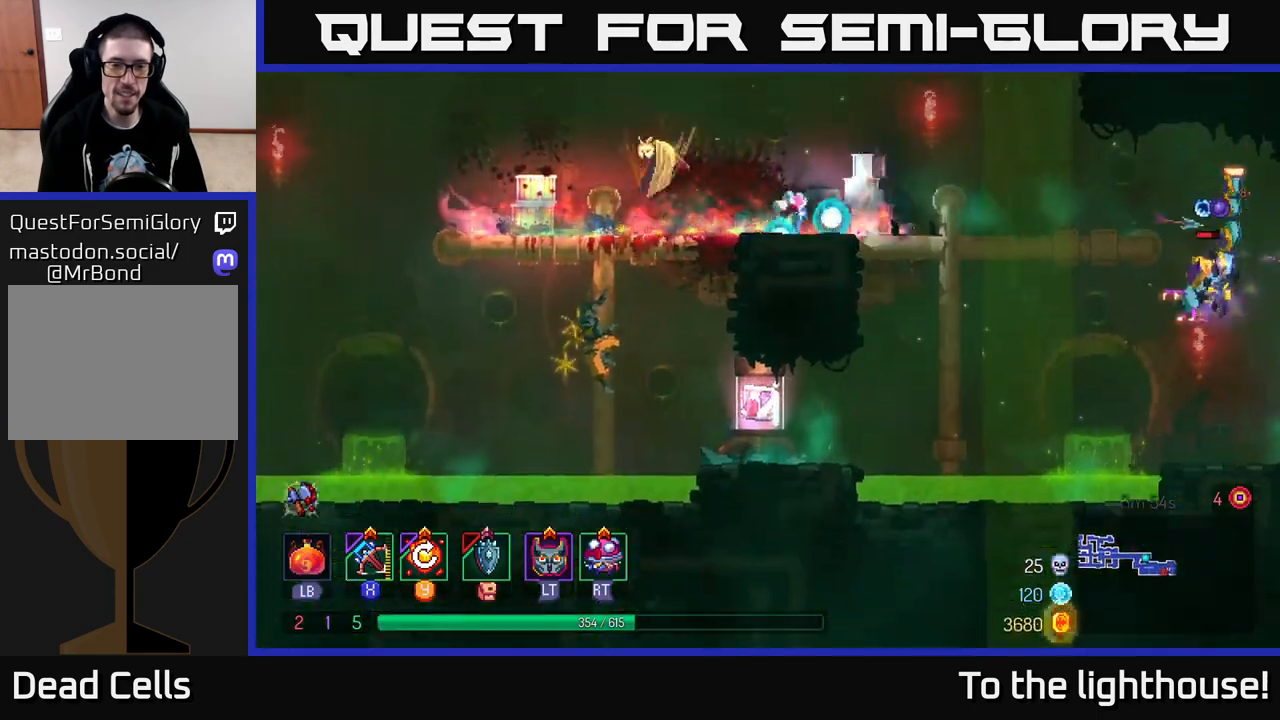
{"buttons": [], "left_stick": "center", "right_stick": "center", "events": [[50, "A", "down"], [133, "A", "up"], [317, "left_stick", "center"]]}
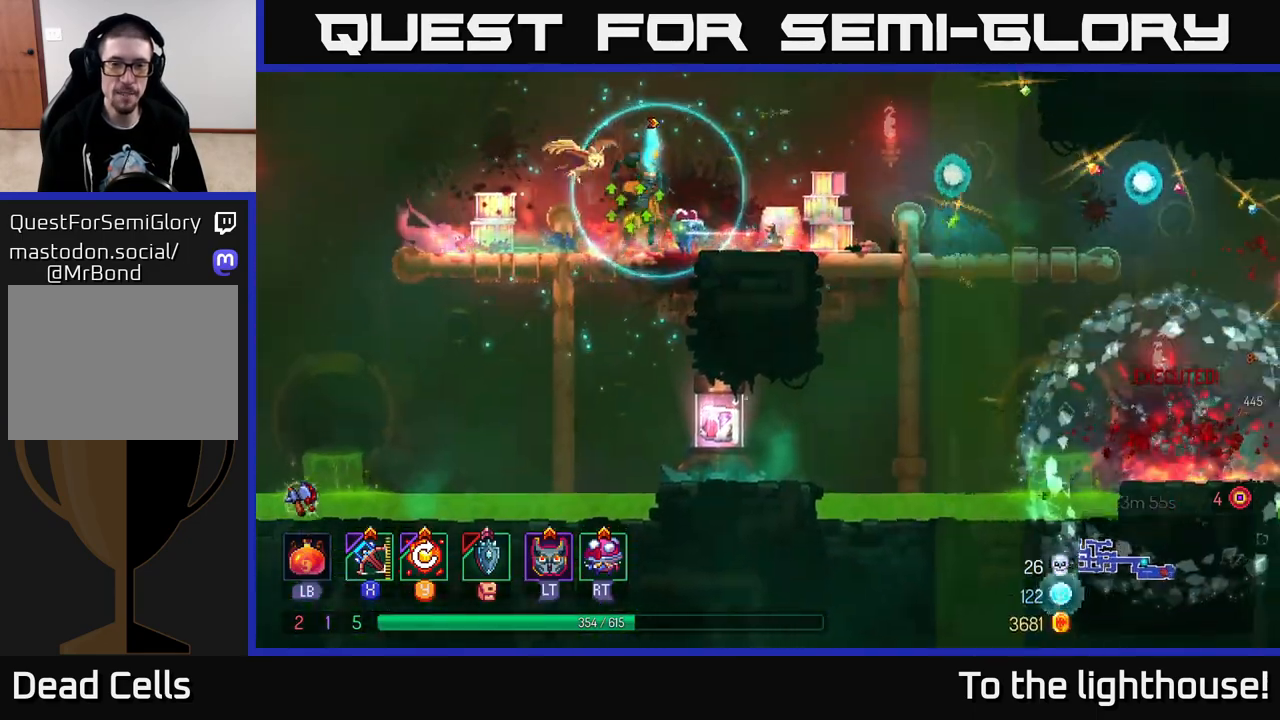
{"buttons": [], "left_stick": "down", "right_stick": "center", "events": [[183, "left_stick", "right"], [317, "left_stick", "center"], [417, "left_stick", "down"]]}
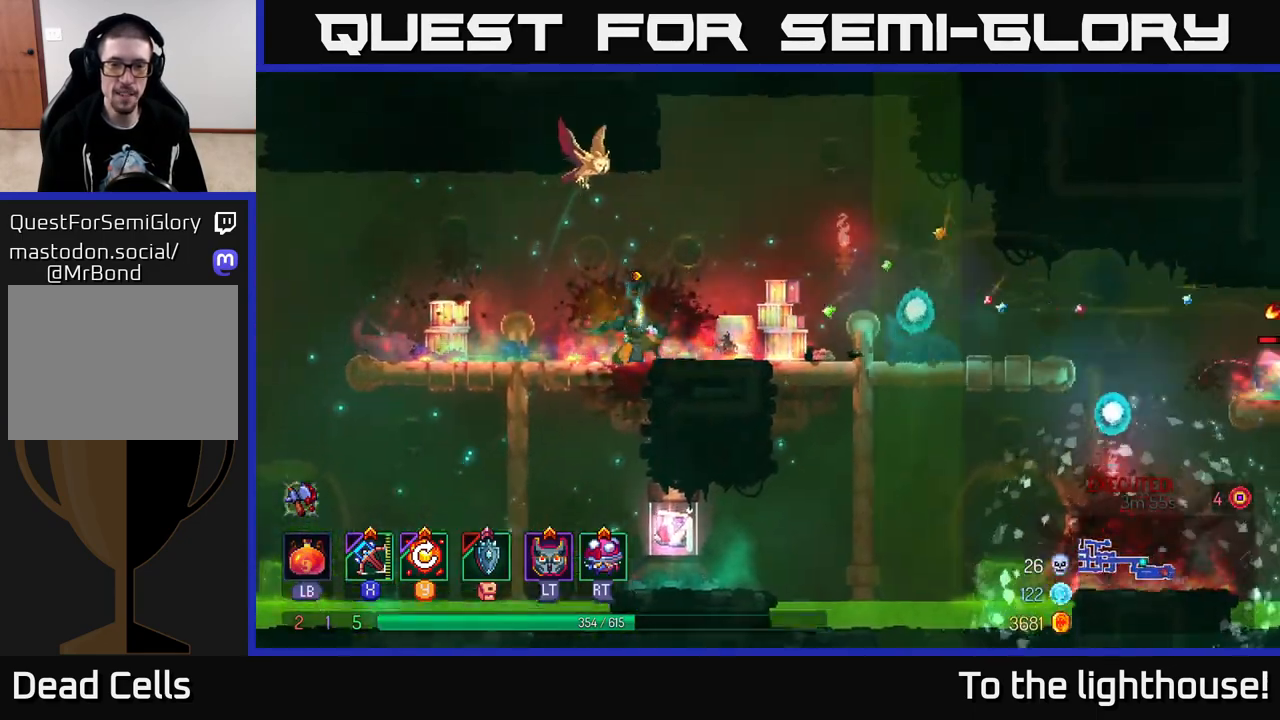
{"buttons": [], "left_stick": "center", "right_stick": "center", "events": [[33, "A", "down"], [83, "A", "up"], [183, "left_stick", "center"]]}
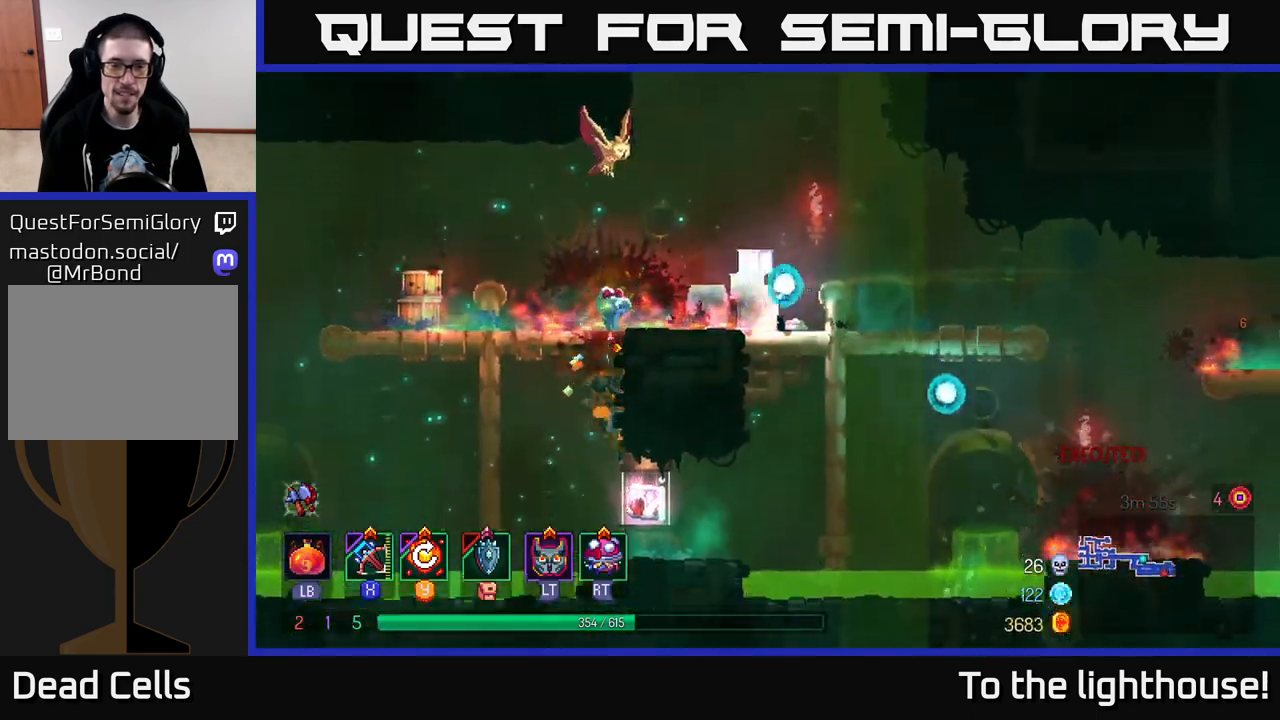
{"buttons": [], "left_stick": "center", "right_stick": "center", "events": [[133, "left_stick", "right"], [283, "left_stick", "center"], [317, "R1", "down"], [433, "R1", "up"]]}
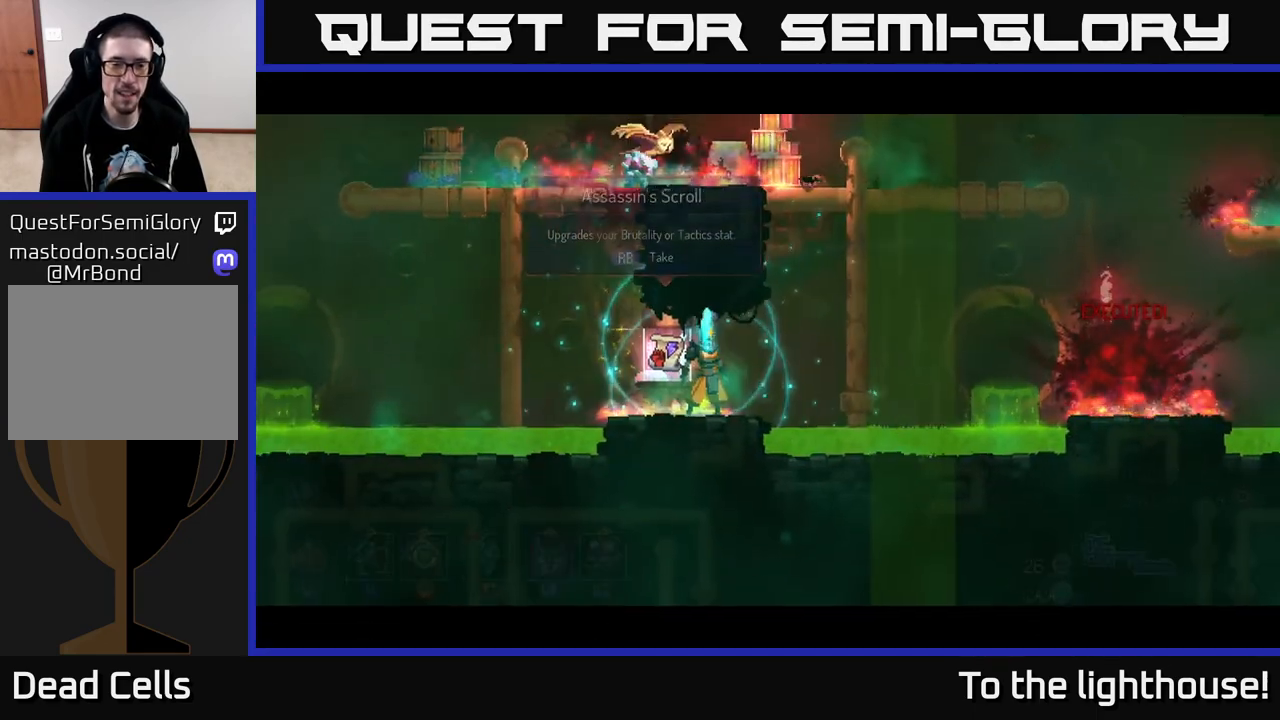
{"buttons": [], "left_stick": "center", "right_stick": "center", "events": []}
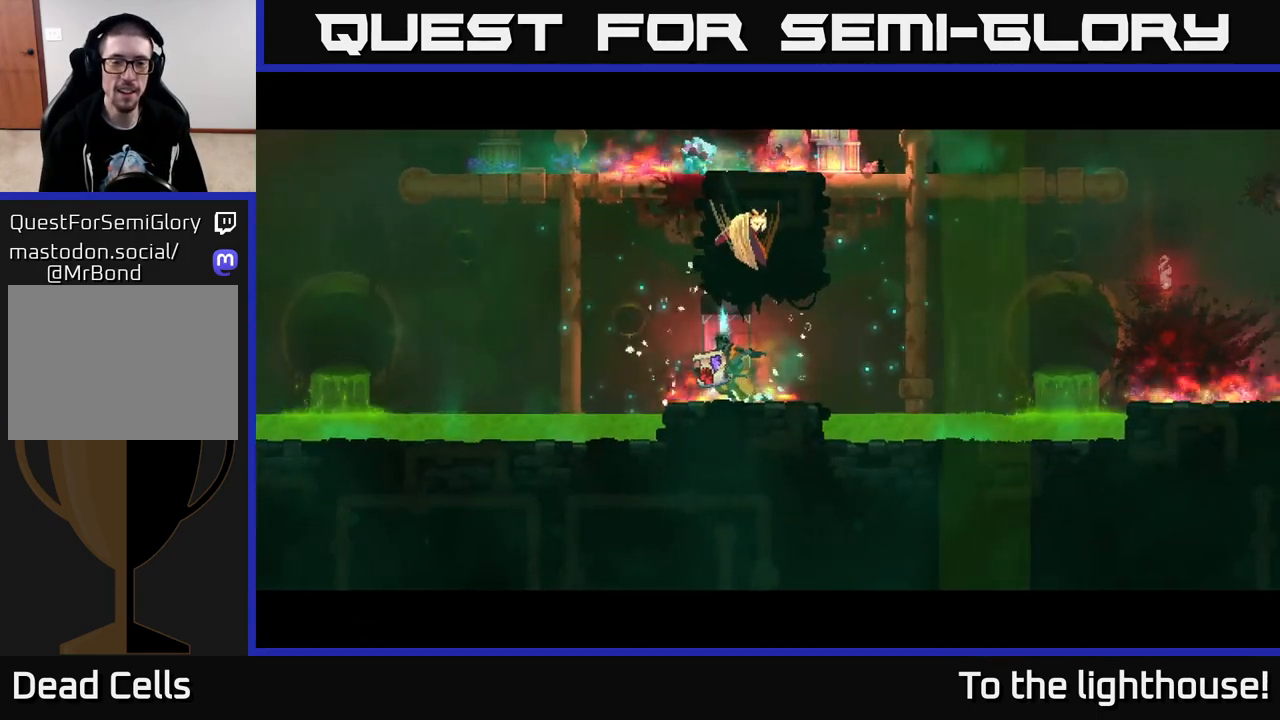
{"buttons": [], "left_stick": "center", "right_stick": "center", "events": []}
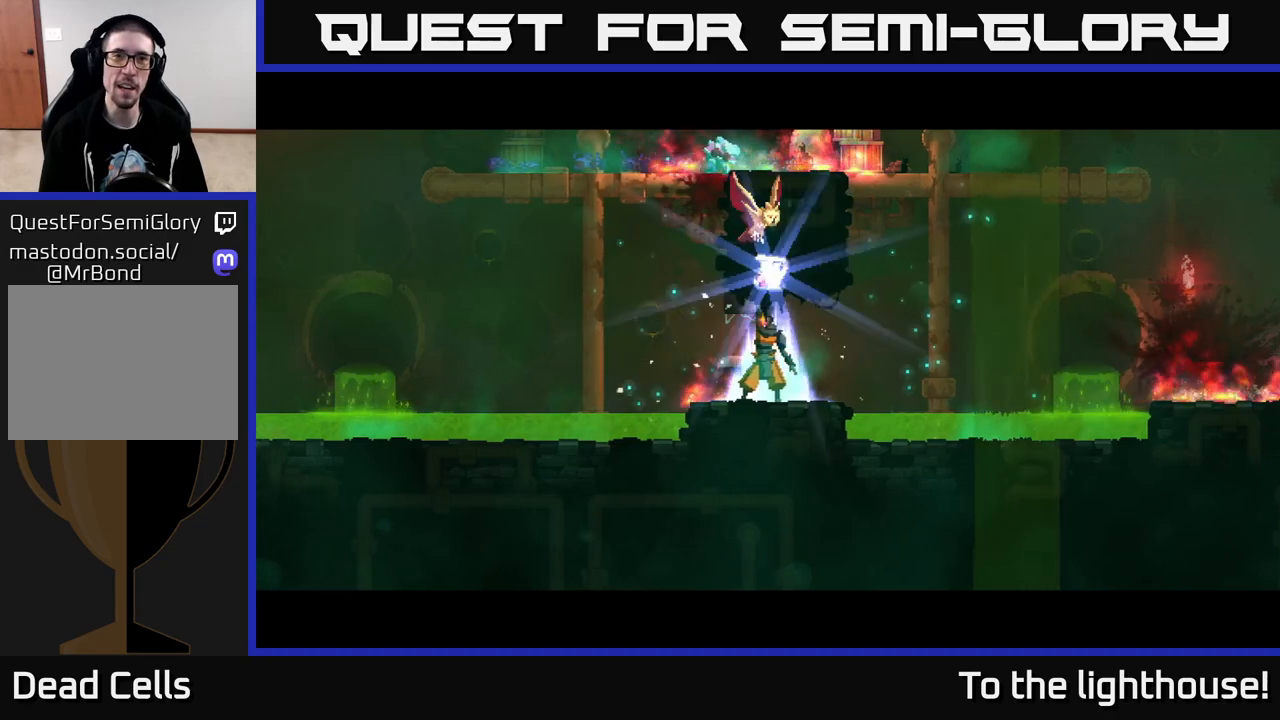
{"buttons": [], "left_stick": "center", "right_stick": "center", "events": []}
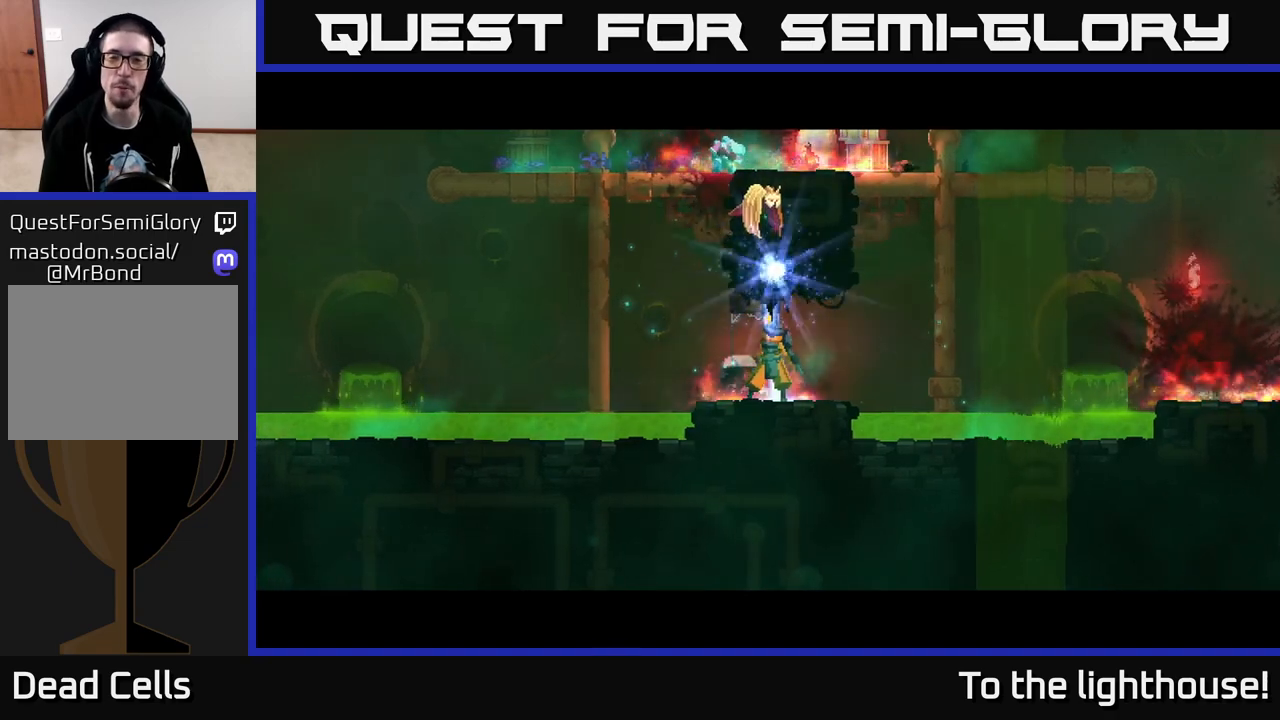
{"buttons": [], "left_stick": "center", "right_stick": "center", "events": []}
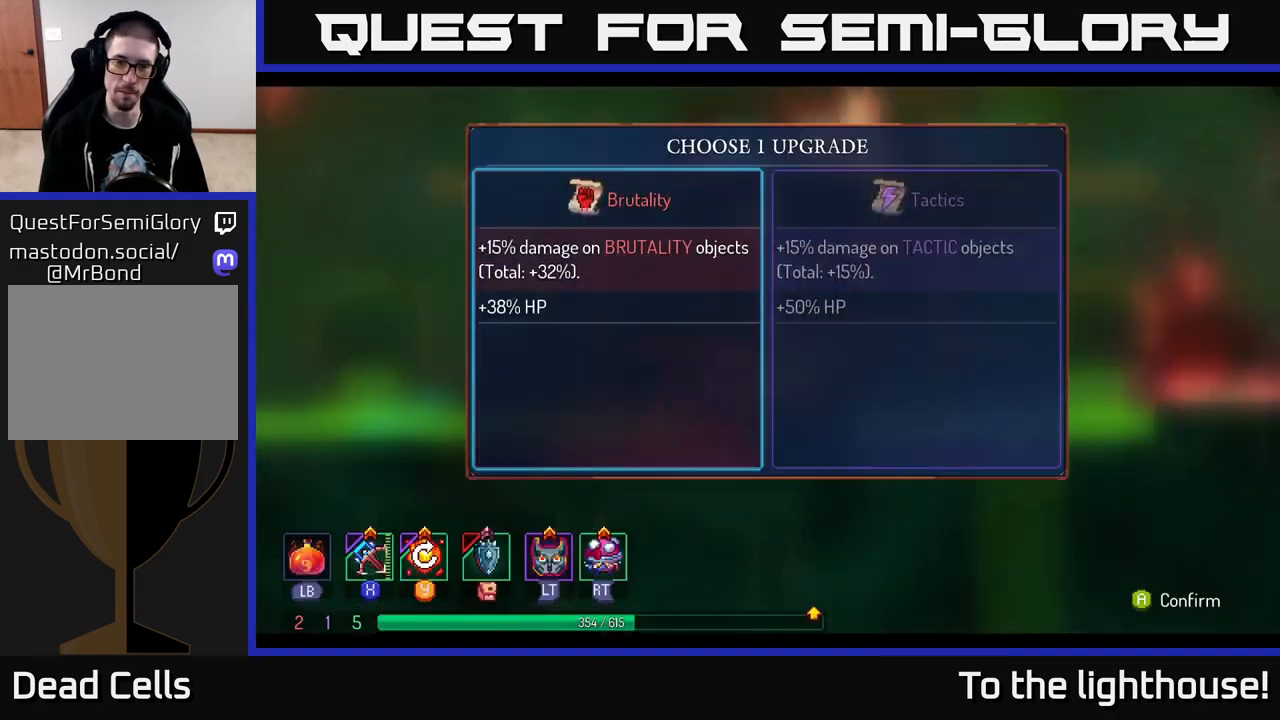
{"buttons": ["A"], "left_stick": "center", "right_stick": "center", "events": [[200, "left_stick", "right"], [383, "left_stick", "center"], [450, "A", "down"]]}
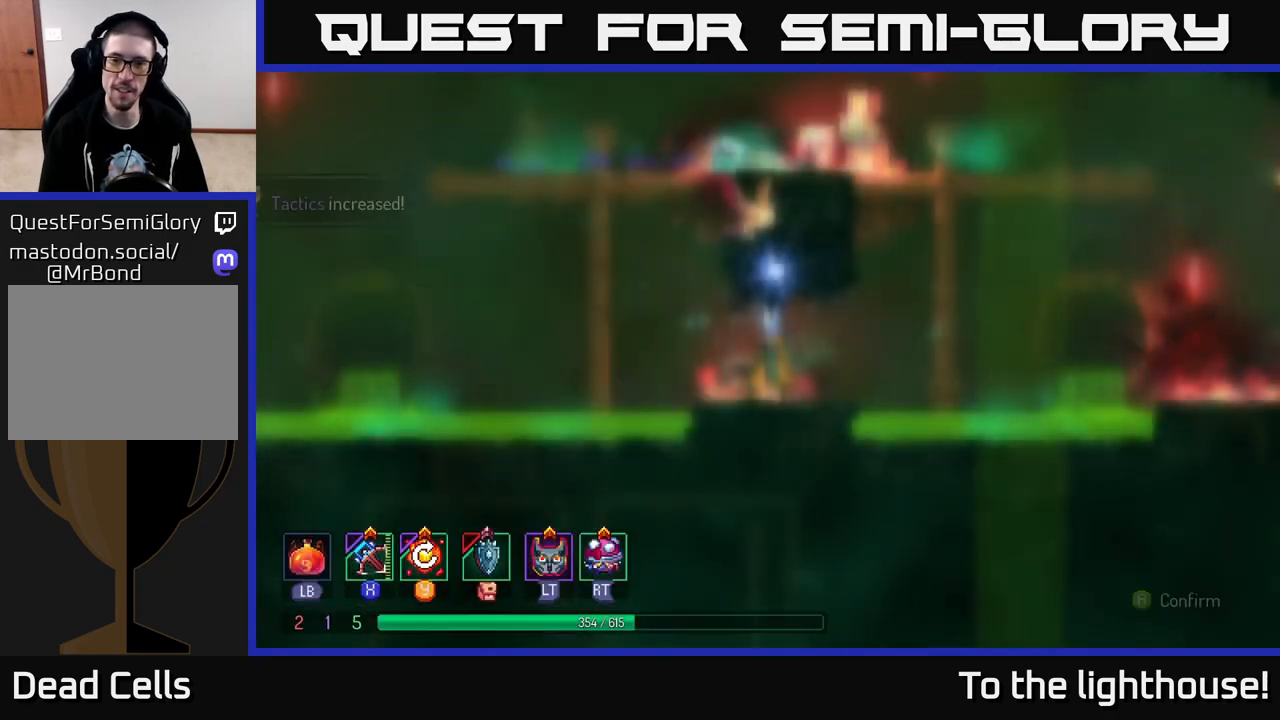
{"buttons": [], "left_stick": "center", "right_stick": "center", "events": [[17, "A", "up"]]}
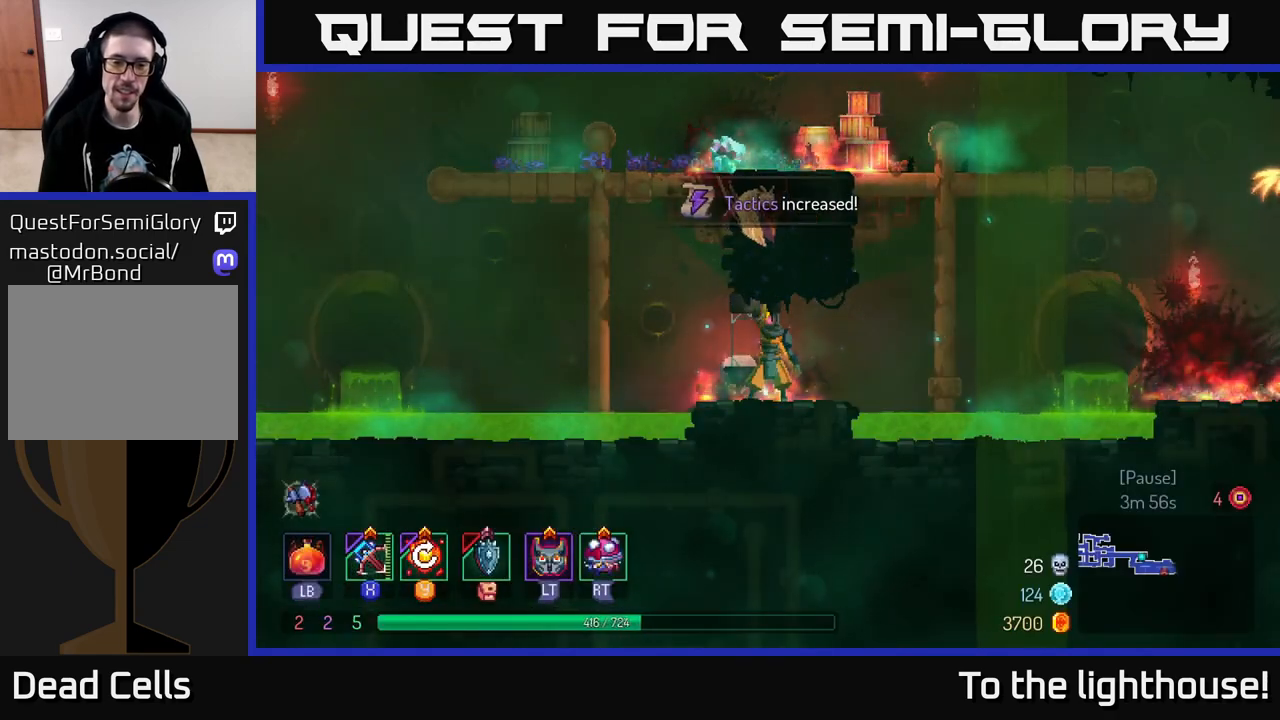
{"buttons": [], "left_stick": "right", "right_stick": "center", "events": [[150, "left_stick", "right"]]}
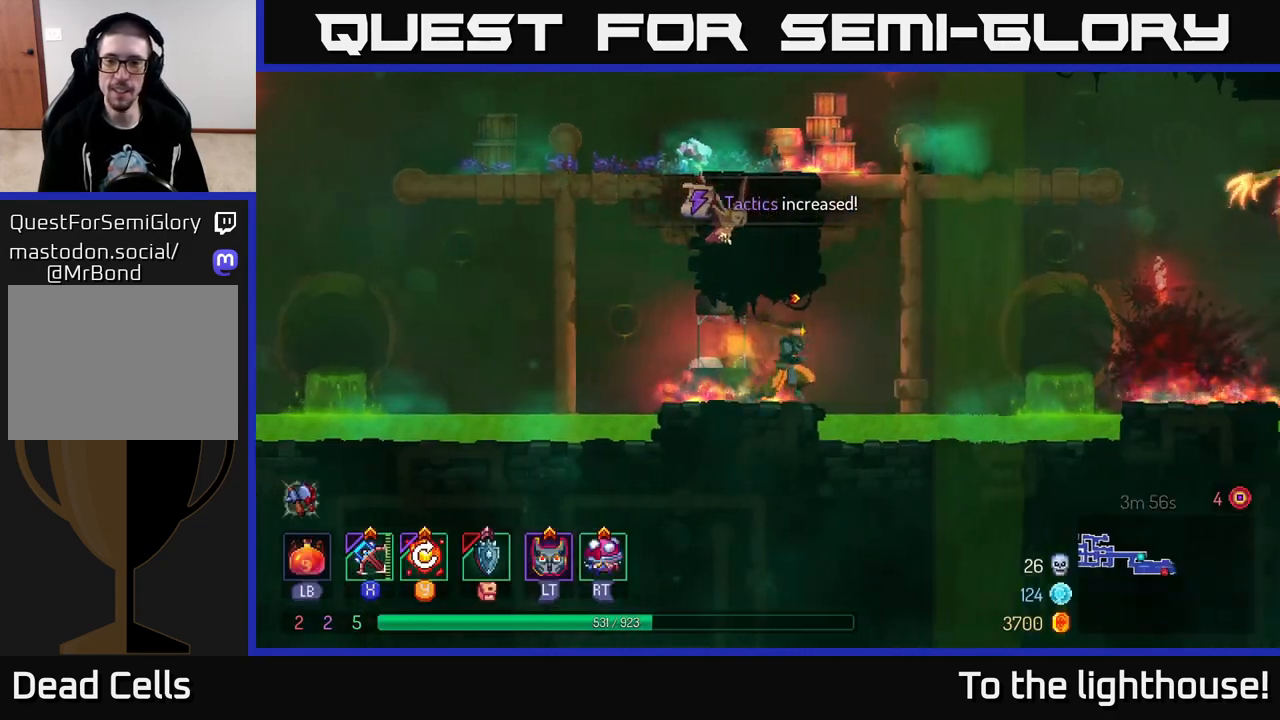
{"buttons": [], "left_stick": "right", "right_stick": "center", "events": [[33, "A", "down"], [233, "A", "up"], [300, "A", "down"], [450, "A", "up"]]}
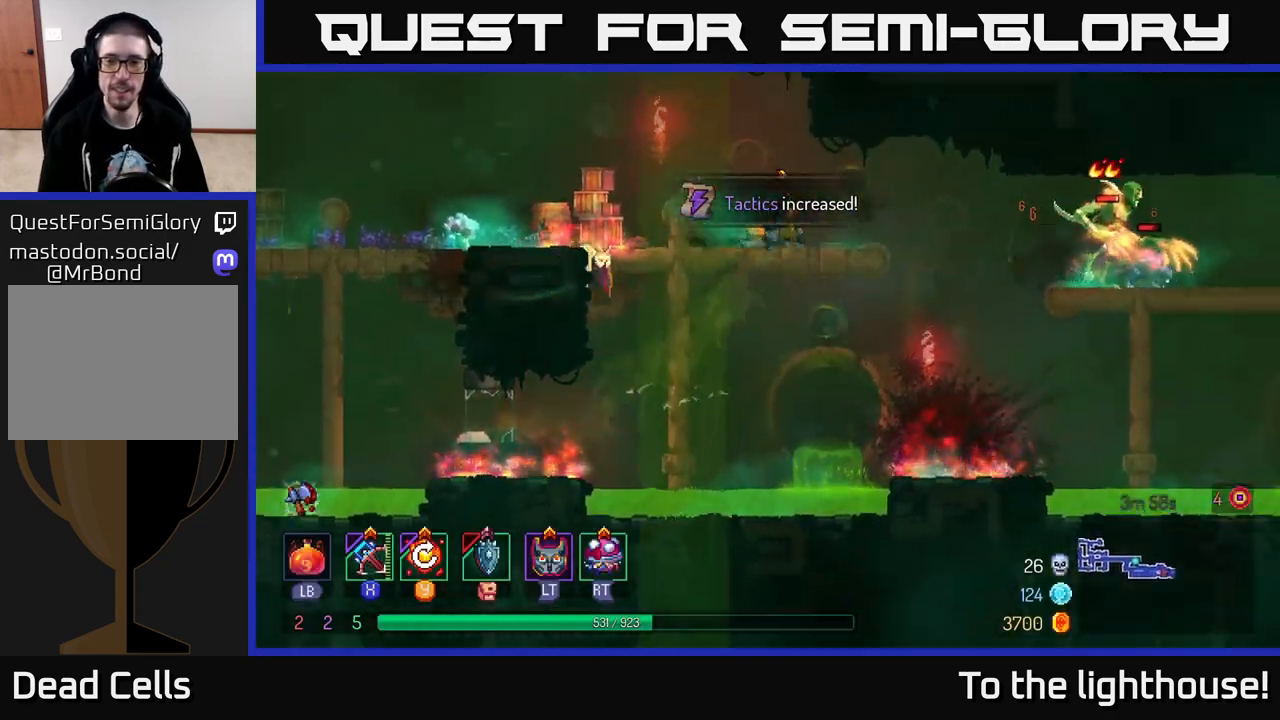
{"buttons": [], "left_stick": "right", "right_stick": "center", "events": [[50, "A", "down"], [200, "A", "up"], [383, "X", "down"], [483, "X", "up"]]}
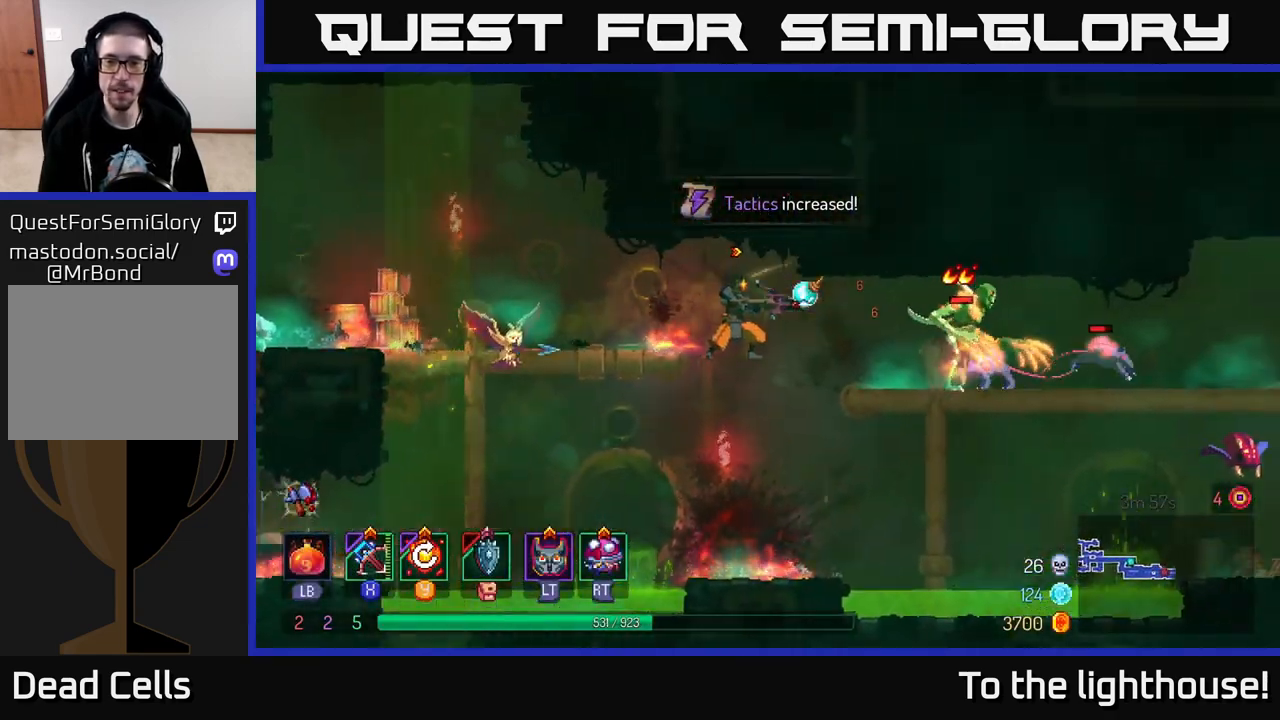
{"buttons": [], "left_stick": "right", "right_stick": "center", "events": []}
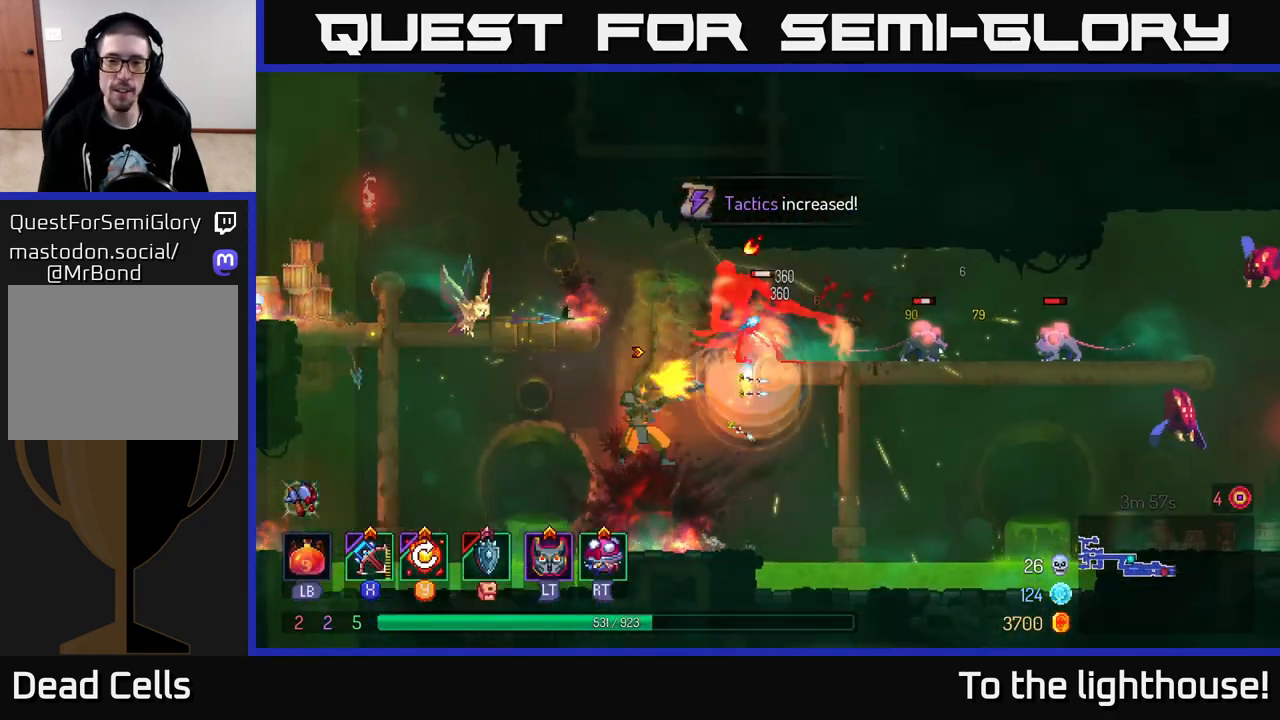
{"buttons": ["A"], "left_stick": "right", "right_stick": "center", "events": [[100, "left_stick", "center"], [433, "left_stick", "right"], [483, "A", "down"]]}
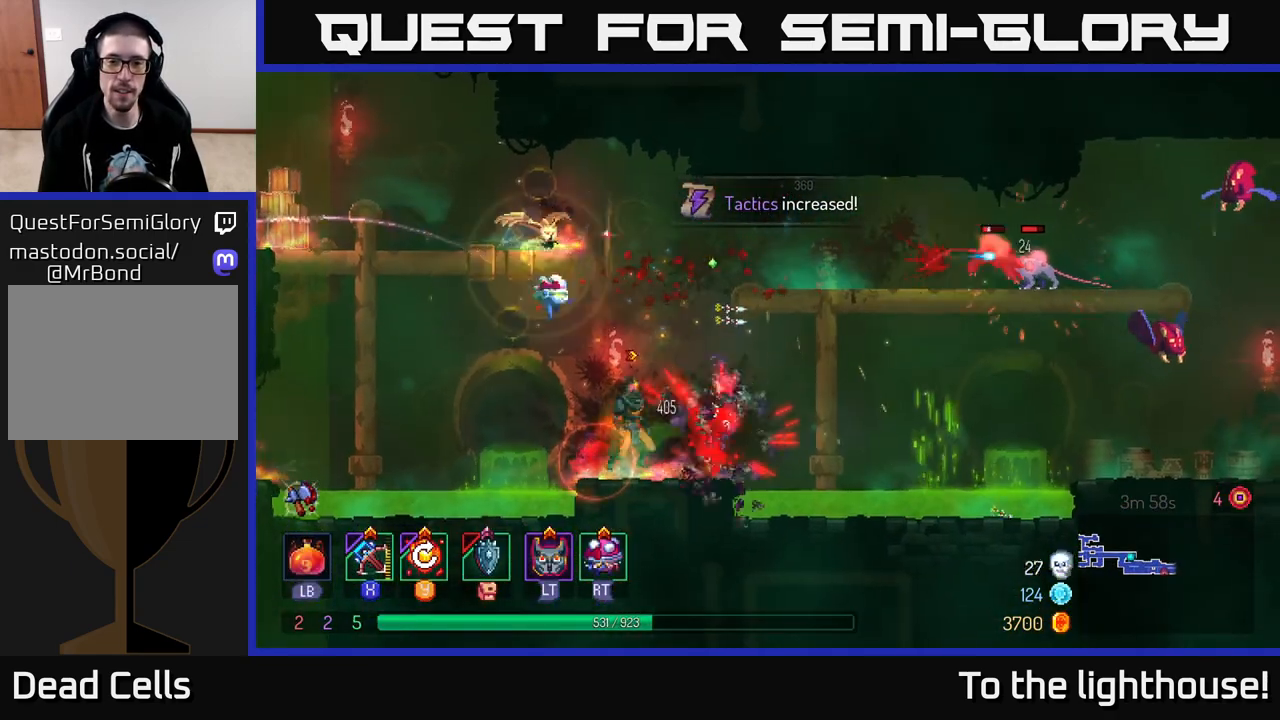
{"buttons": [], "left_stick": "right", "right_stick": "center", "events": [[83, "A", "up"], [200, "A", "down"], [367, "A", "up"]]}
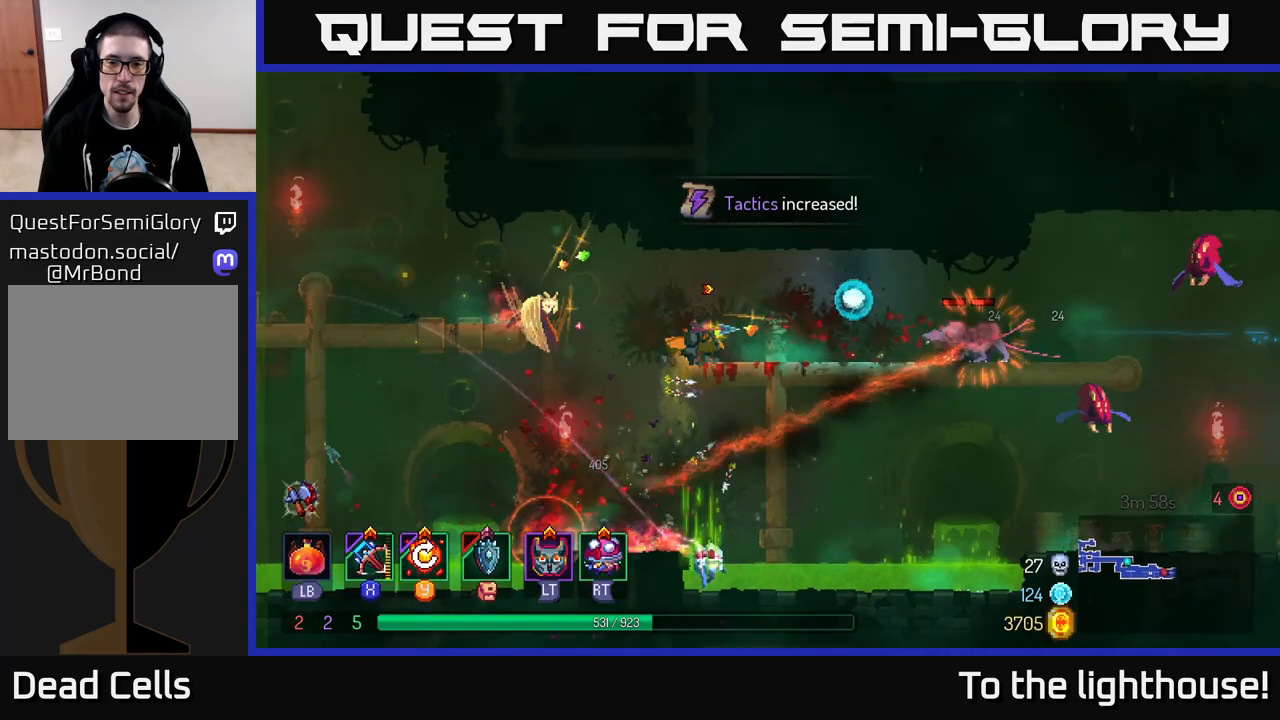
{"buttons": [], "left_stick": "right", "right_stick": "center", "events": [[133, "X", "down"], [217, "X", "up"]]}
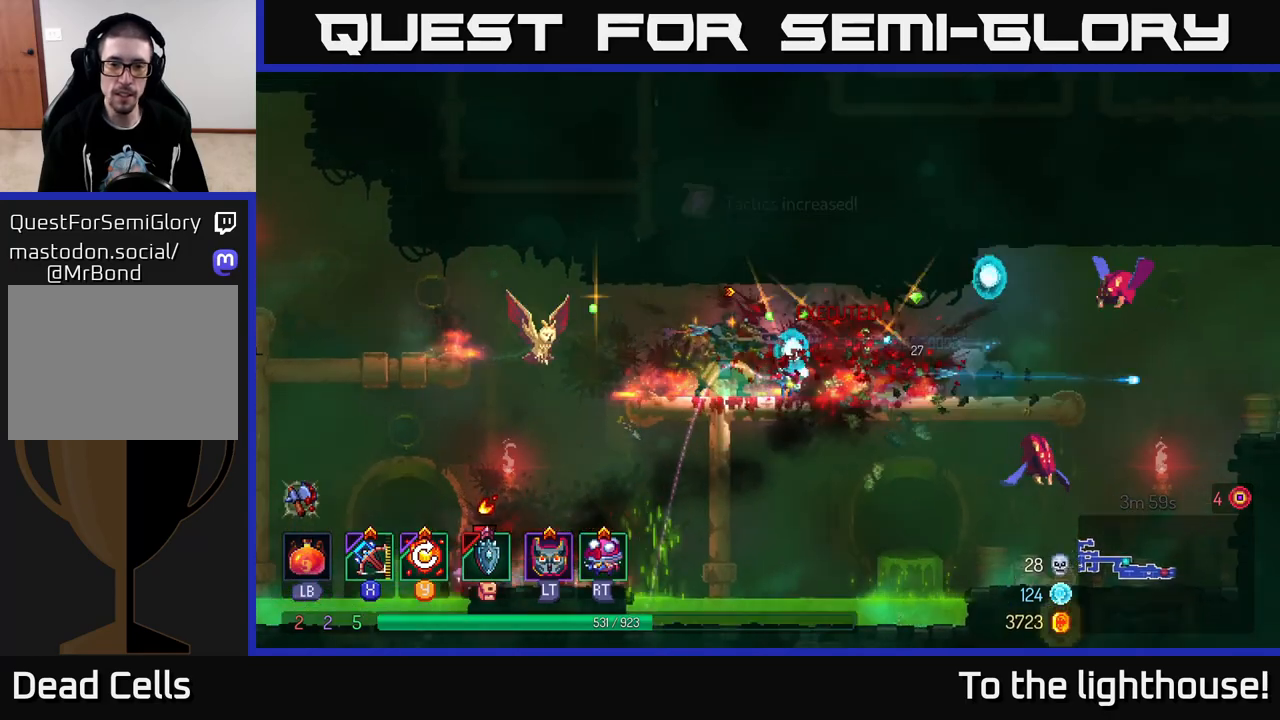
{"buttons": [], "left_stick": "right", "right_stick": "center", "events": []}
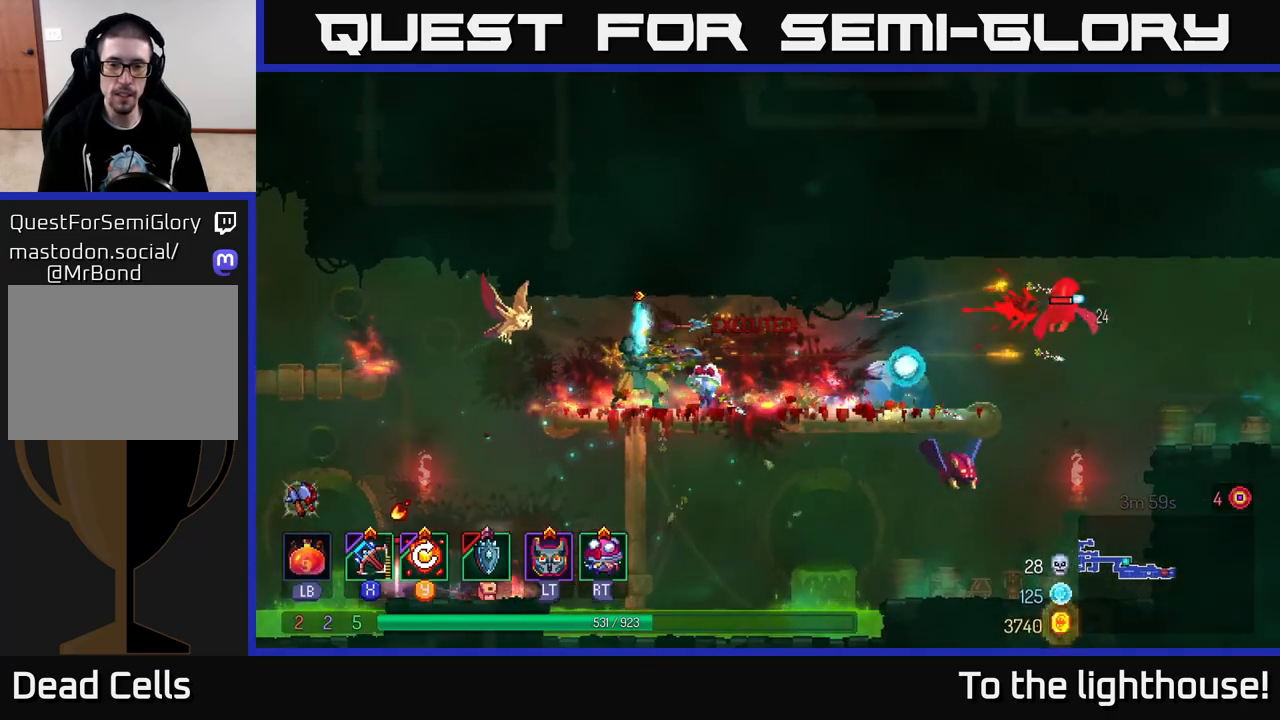
{"buttons": [], "left_stick": "right", "right_stick": "center", "events": []}
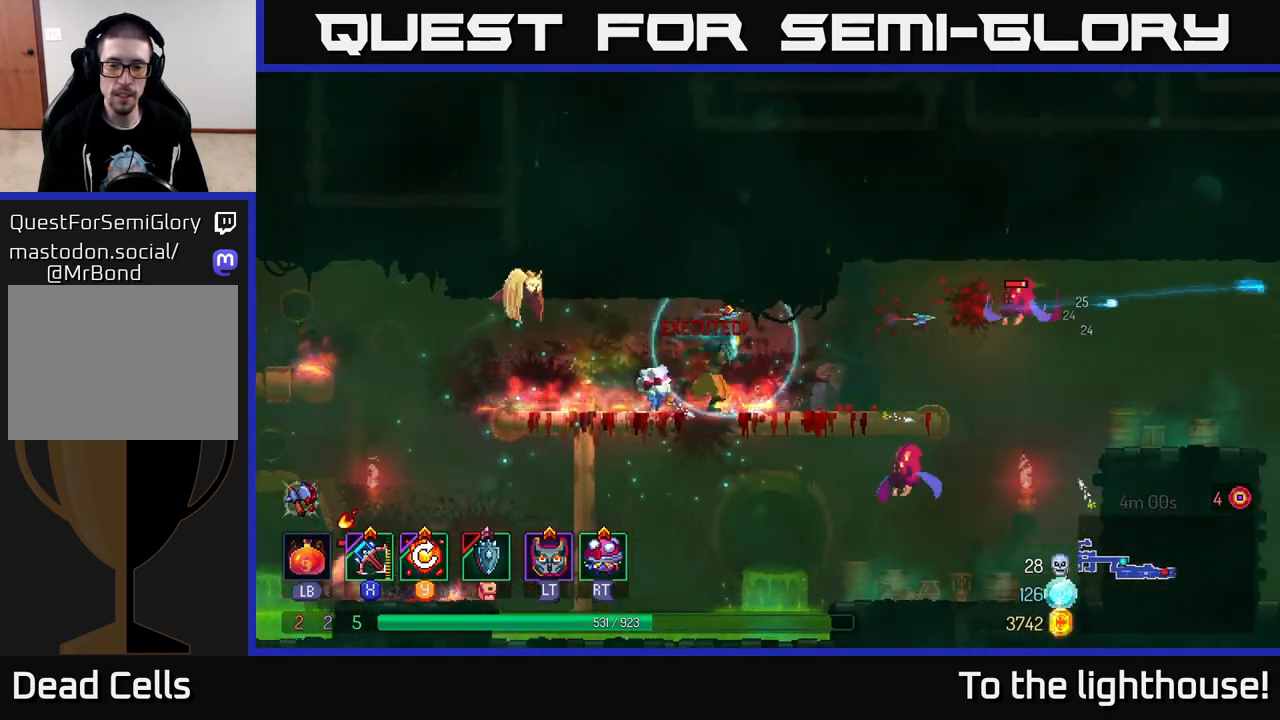
{"buttons": [], "left_stick": "down", "right_stick": "center", "events": [[67, "X", "down"], [150, "X", "up"], [150, "left_stick", "down"]]}
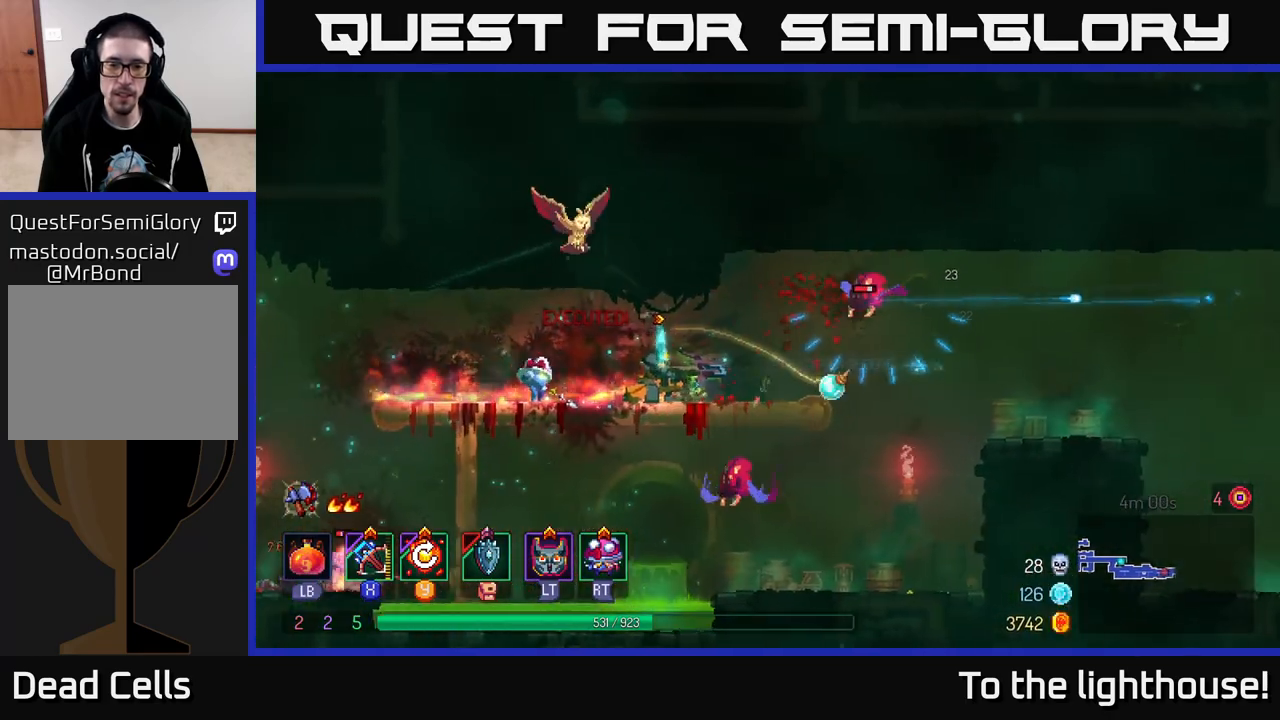
{"buttons": [], "left_stick": "right", "right_stick": "center", "events": [[367, "left_stick", "center"], [500, "left_stick", "right"]]}
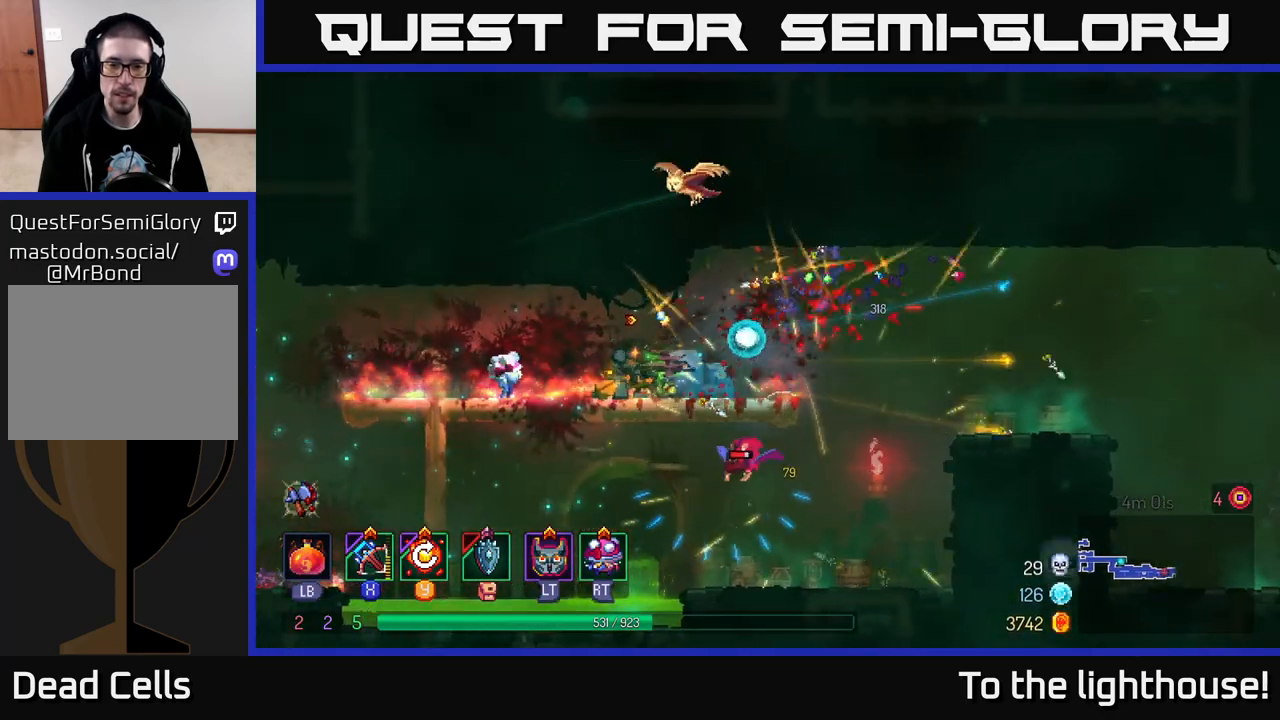
{"buttons": ["A"], "left_stick": "down", "right_stick": "center", "events": [[367, "left_stick", "down"], [383, "A", "down"], [450, "A", "up"], [500, "A", "down"]]}
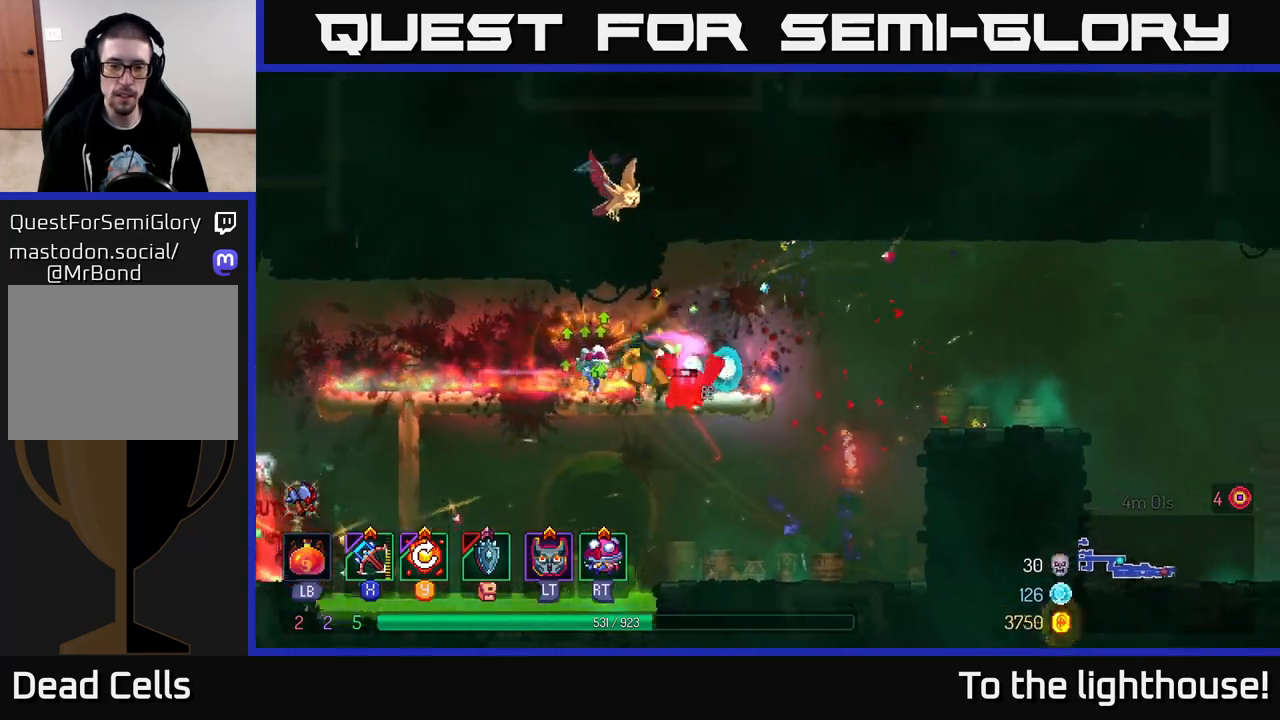
{"buttons": ["A"], "left_stick": "right", "right_stick": "center", "events": [[83, "A", "up"], [150, "left_stick", "right"], [400, "A", "down"], [450, "A", "up"], [500, "A", "down"]]}
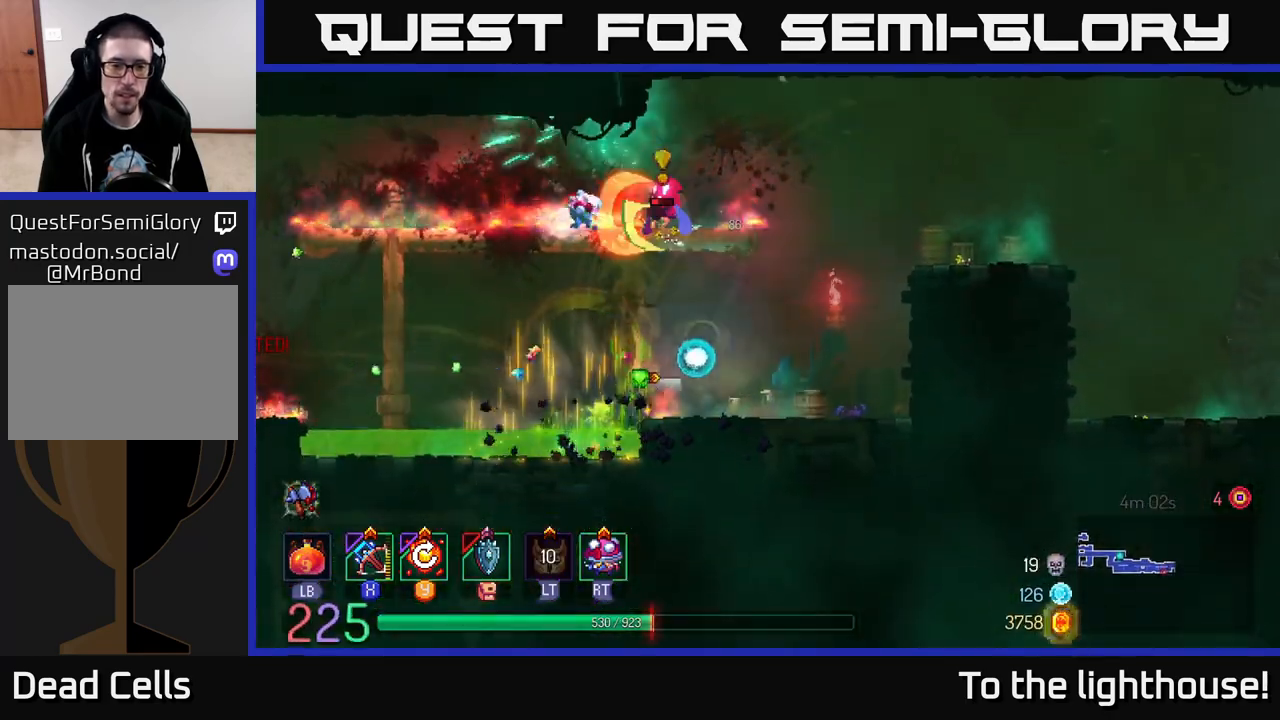
{"buttons": [], "left_stick": "right", "right_stick": "center", "events": [[83, "A", "up"], [133, "A", "down"], [217, "A", "up"], [250, "B", "down"], [333, "B", "up"]]}
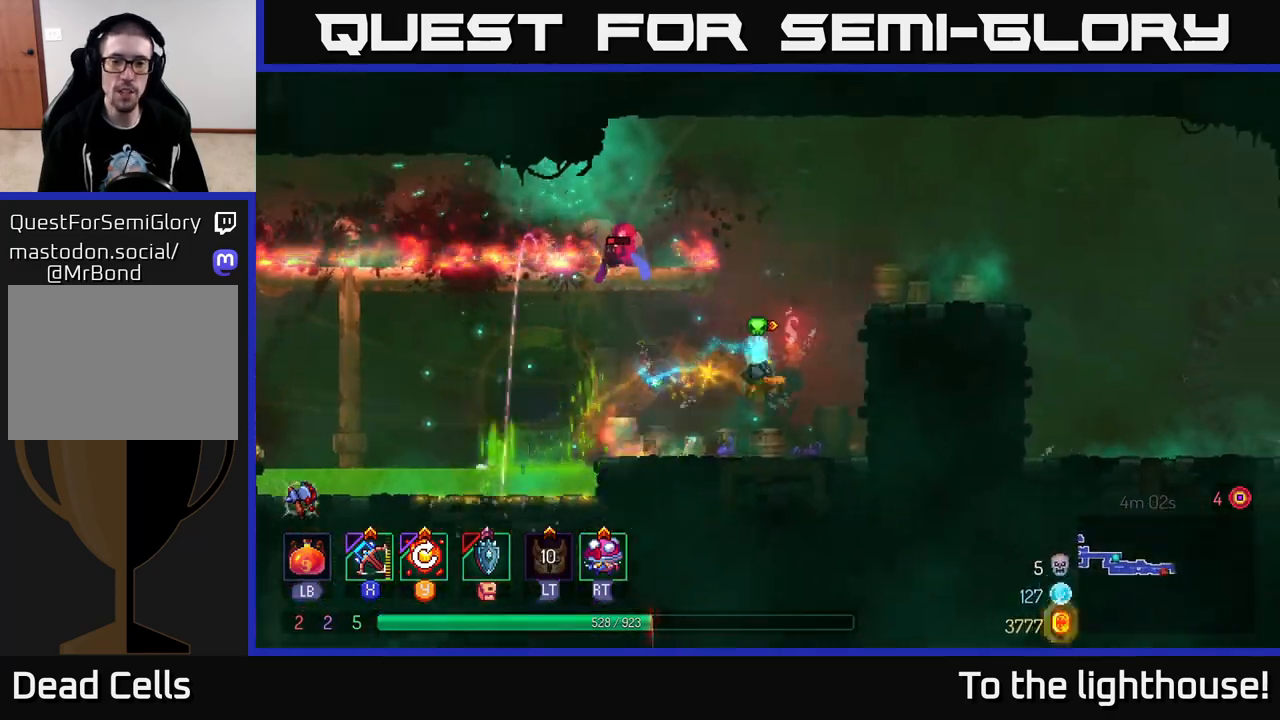
{"buttons": ["A"], "left_stick": "right", "right_stick": "center", "events": [[217, "left_stick", "left"], [283, "A", "down"], [367, "left_stick", "center"], [400, "A", "up"], [433, "left_stick", "right"], [467, "A", "down"]]}
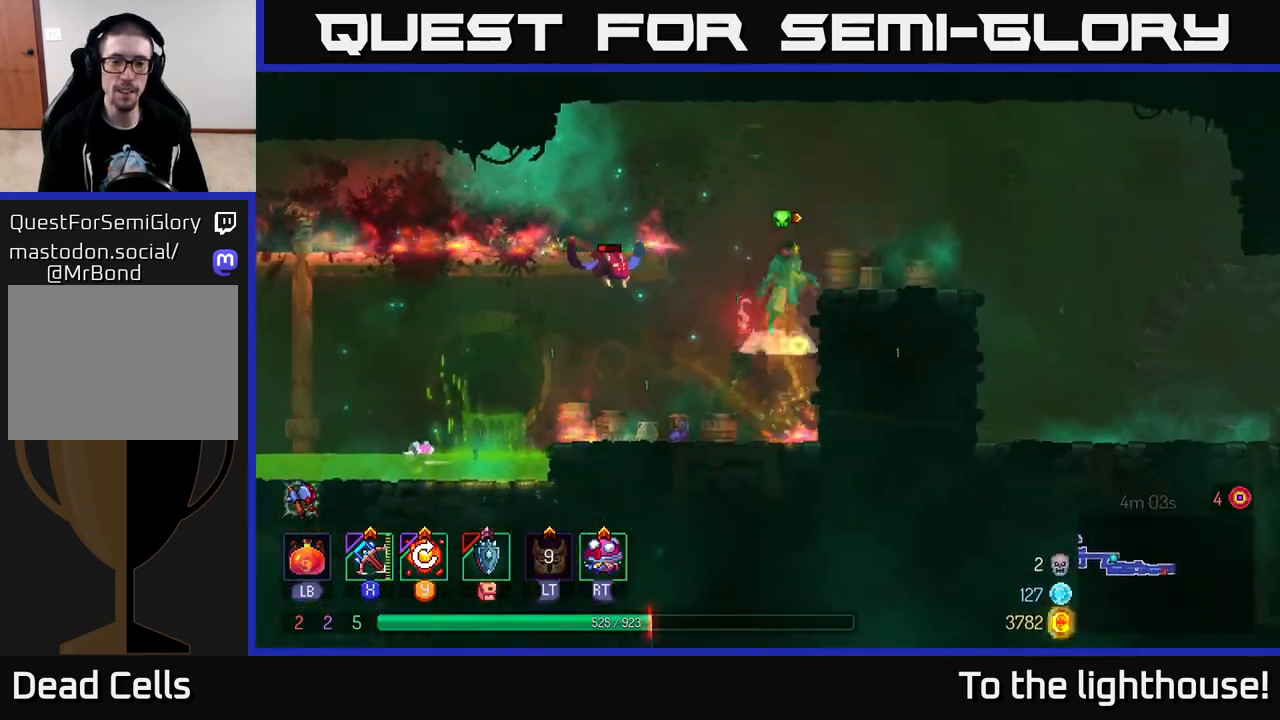
{"buttons": [], "left_stick": "down-left", "right_stick": "center", "events": [[117, "A", "up"], [317, "X", "down"], [367, "left_stick", "left"], [417, "X", "up"], [450, "left_stick", "down-left"]]}
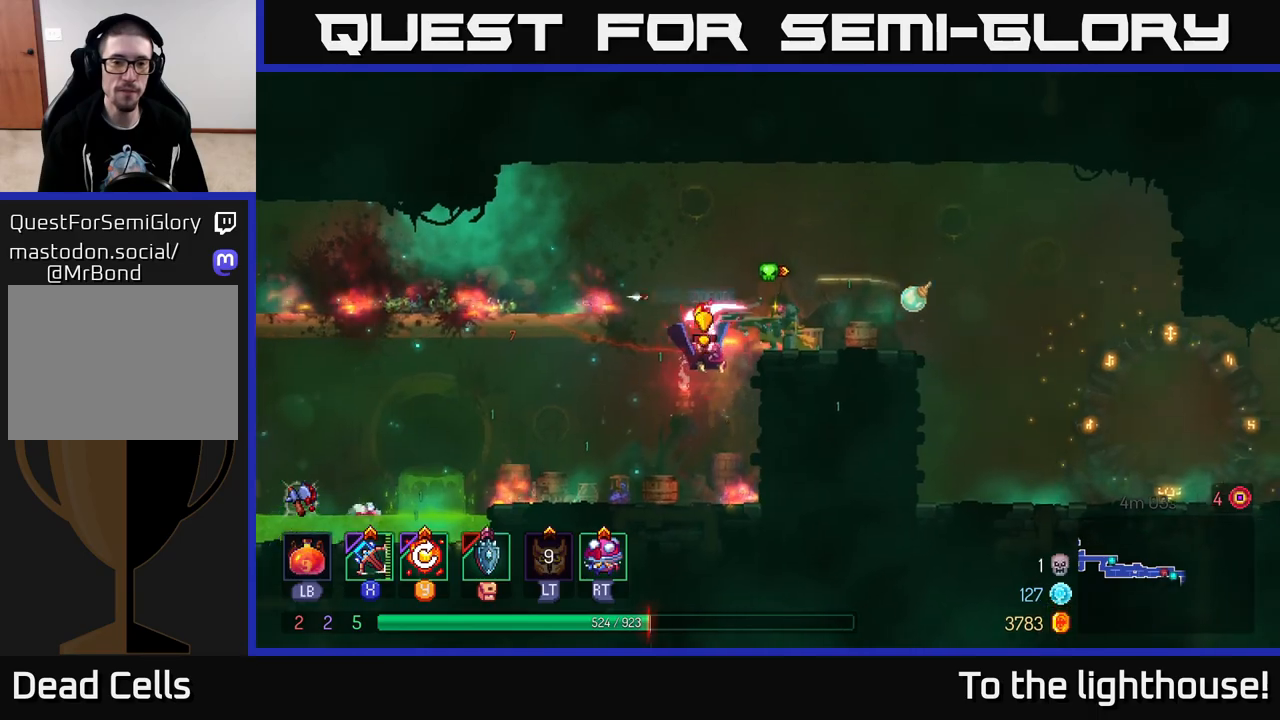
{"buttons": [], "left_stick": "down", "right_stick": "center", "events": [[50, "left_stick", "down"]]}
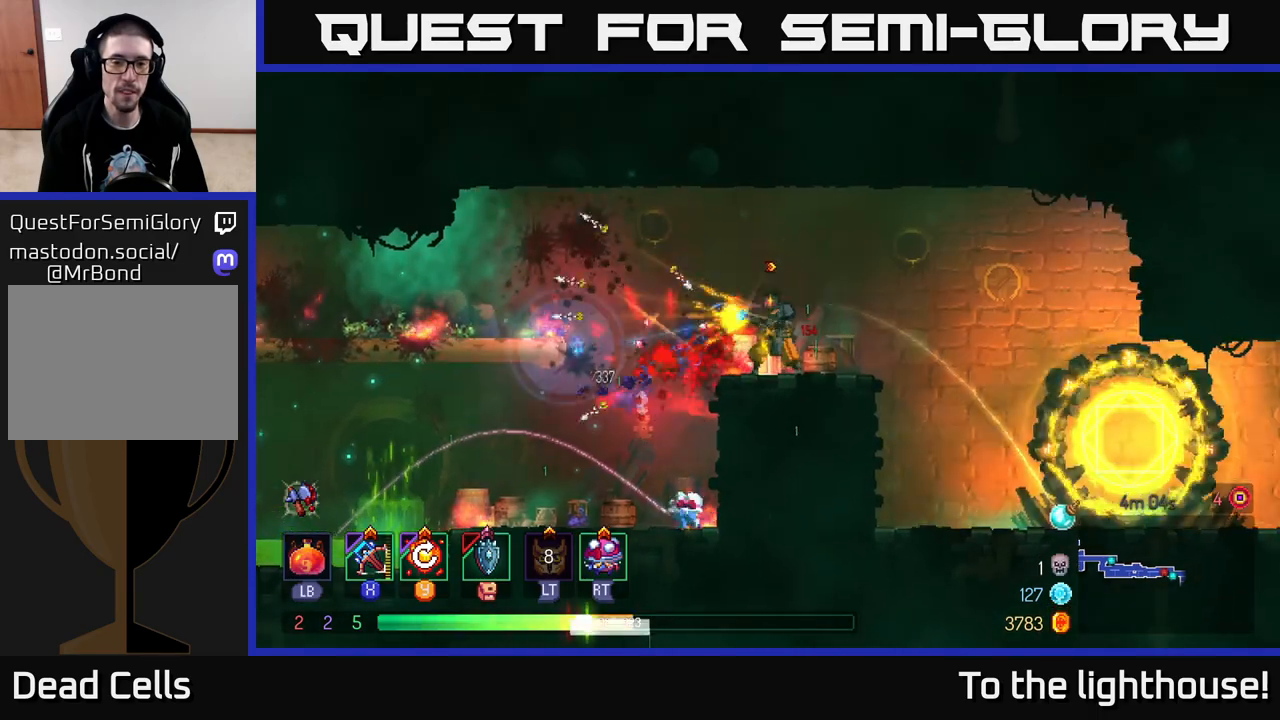
{"buttons": ["A"], "left_stick": "left", "right_stick": "center", "events": [[117, "left_stick", "down-left"], [250, "left_stick", "left"], [483, "A", "down"]]}
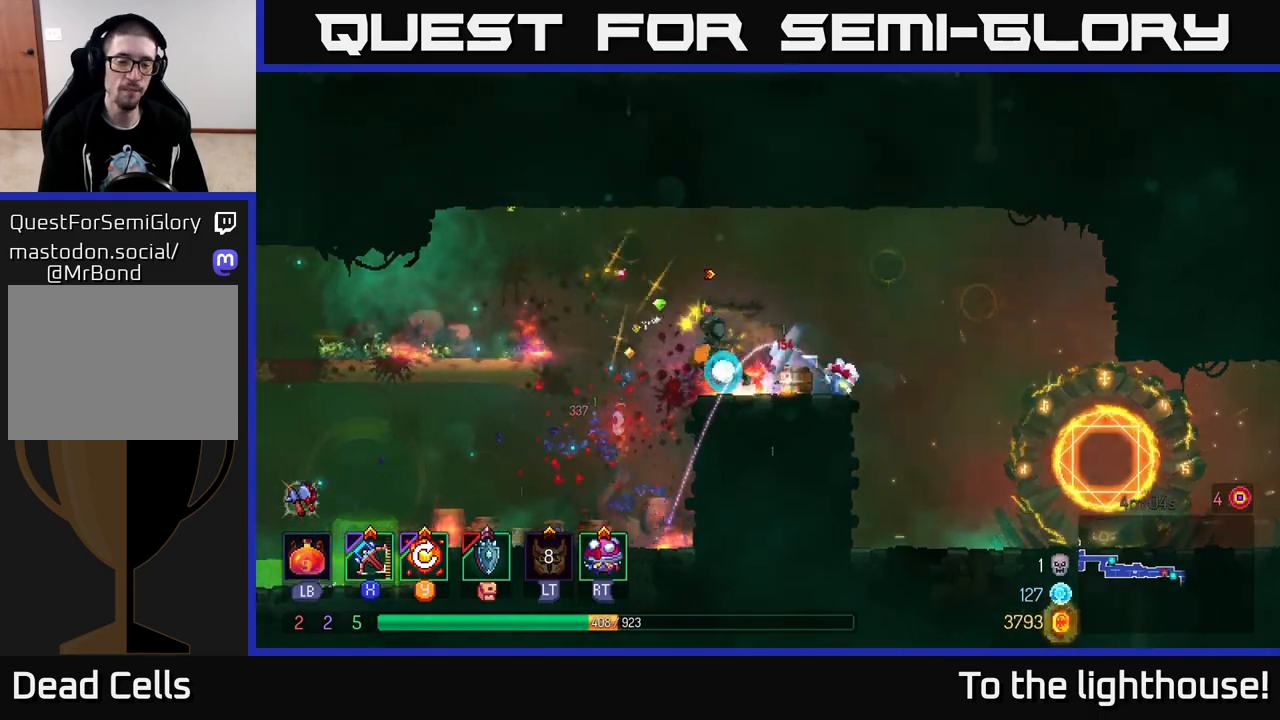
{"buttons": [], "left_stick": "right", "right_stick": "center", "events": [[100, "A", "up"], [200, "B", "down"], [267, "left_stick", "right"], [317, "B", "up"]]}